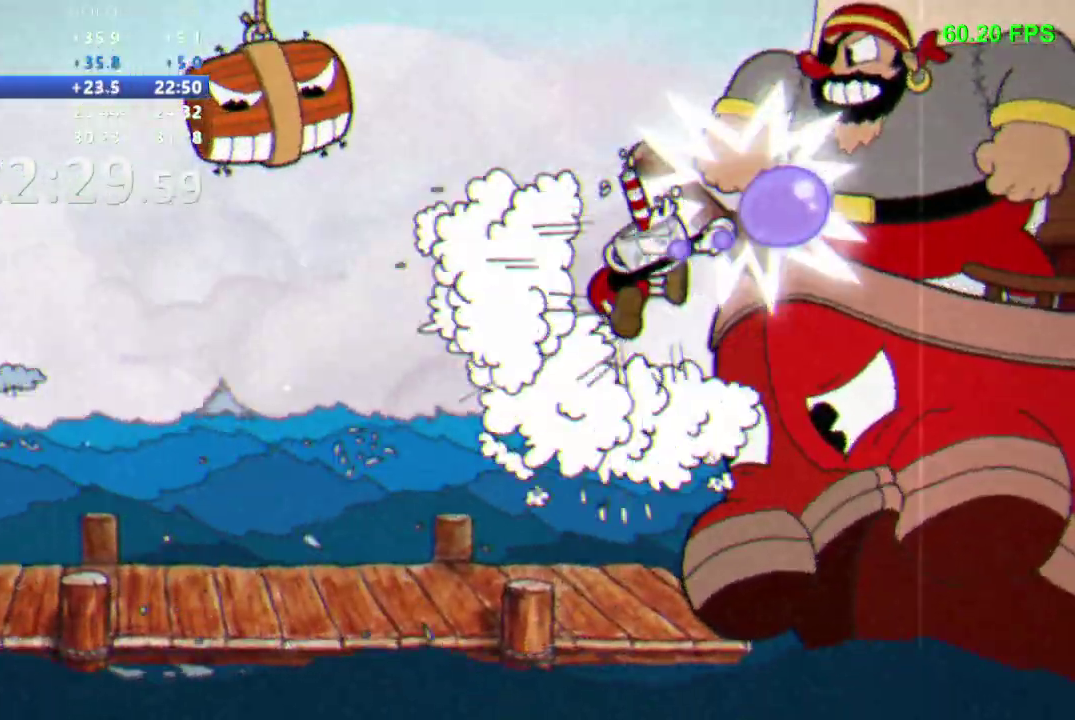
Gameplay with a controller (Nintendo layout); each line is a JSON object with the inputs held at the frame after it. "events" lists button and stick changes between this image and that frame as [ms after this image, input, new state], when the widget could be followed in between. Not read: B DPAD_RIGHT L3 R1 R3 SELECT Y.
{"buttons": ["DPAD_UP"], "events": [[17, "L1", "up"], [217, "X", "down"], [417, "X", "up"]]}
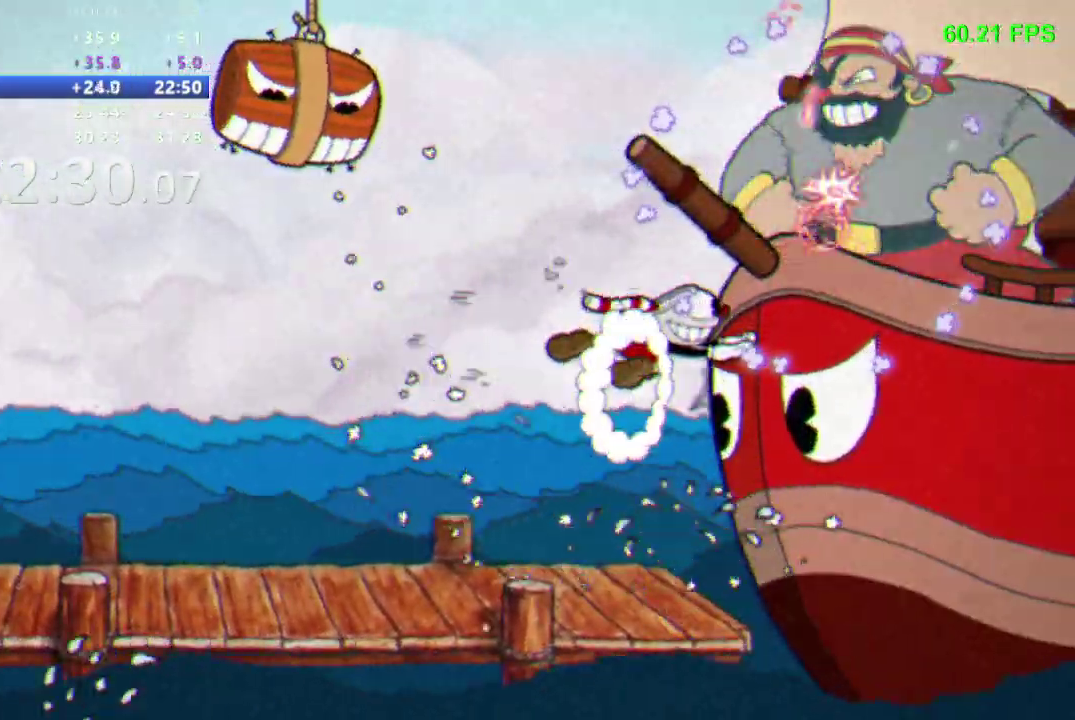
{"buttons": ["DPAD_UP"], "events": []}
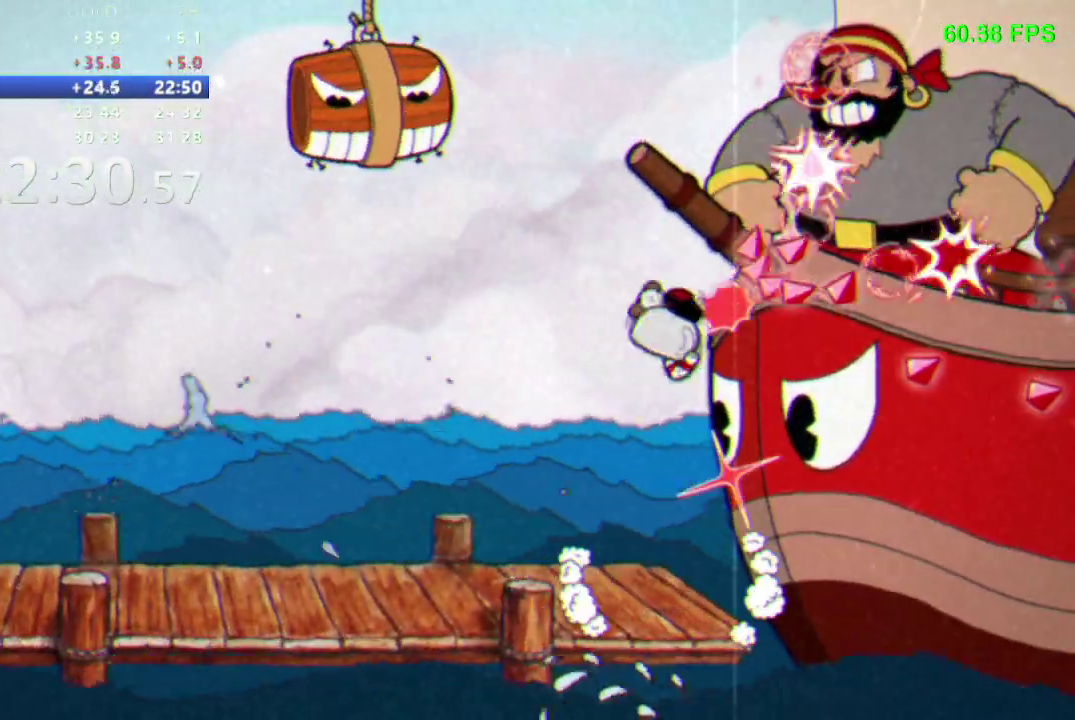
{"buttons": ["DPAD_UP"], "events": []}
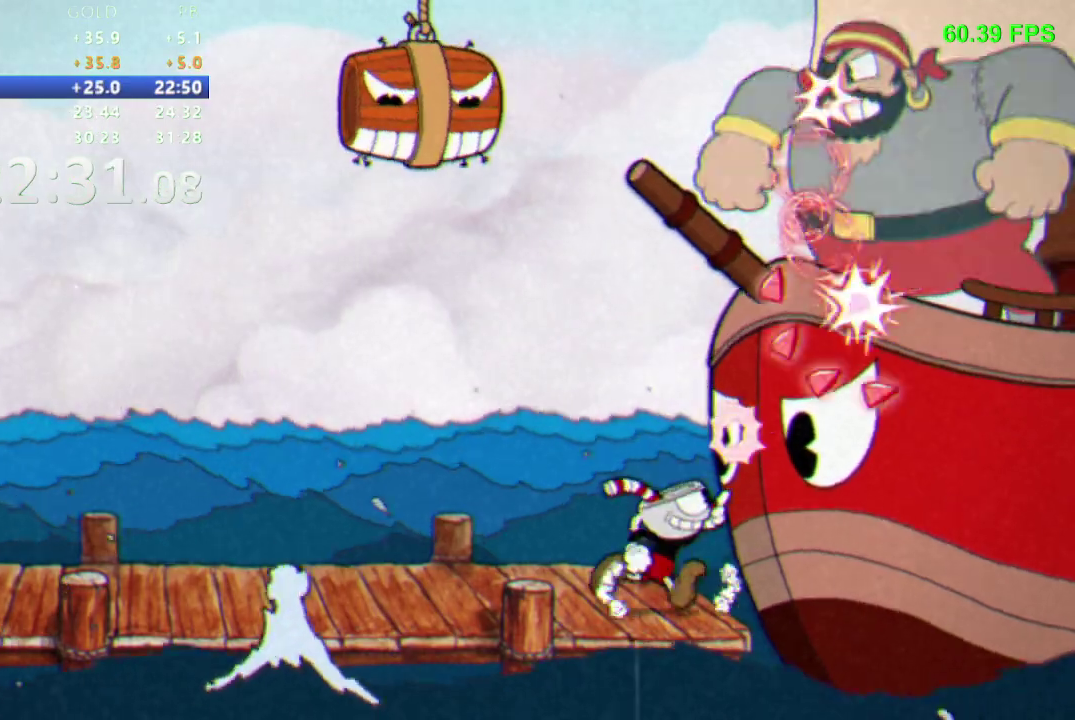
{"buttons": ["DPAD_UP"], "events": []}
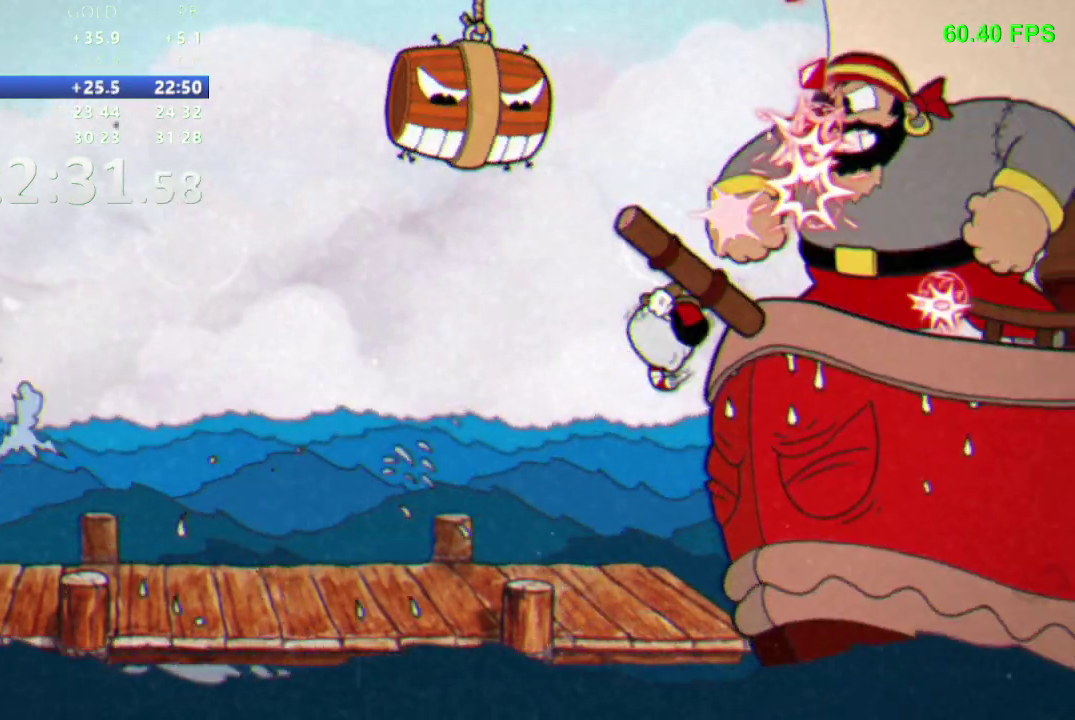
{"buttons": ["DPAD_UP"], "events": []}
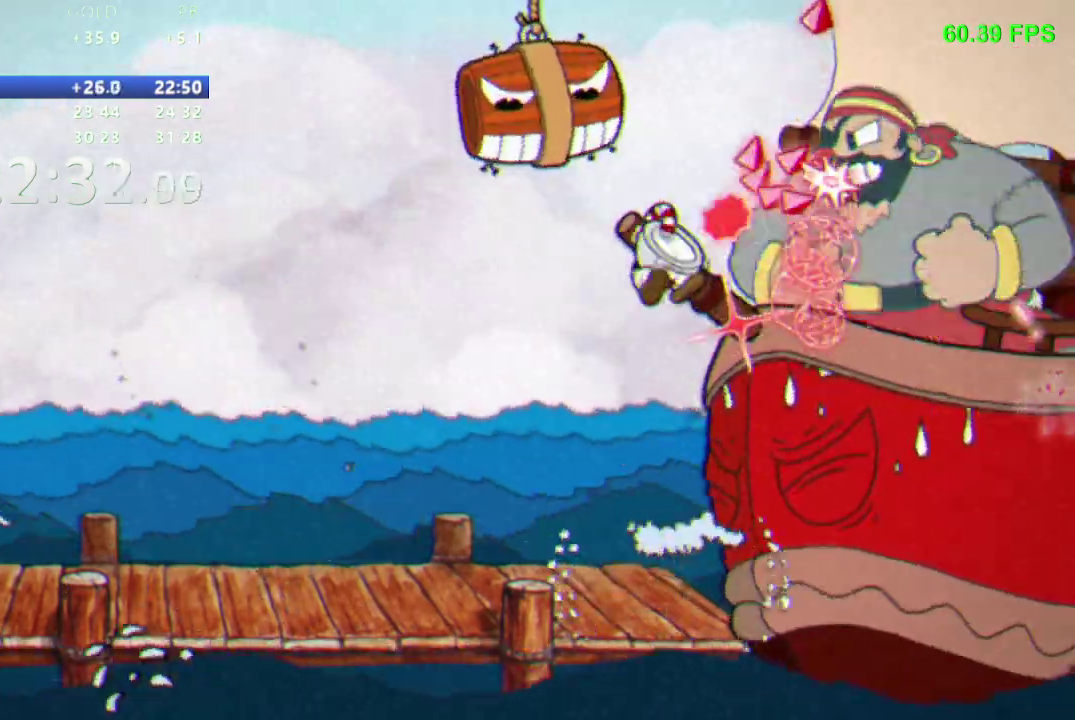
{"buttons": ["DPAD_UP"], "events": [[117, "DPAD_LEFT", "down"], [300, "DPAD_LEFT", "up"]]}
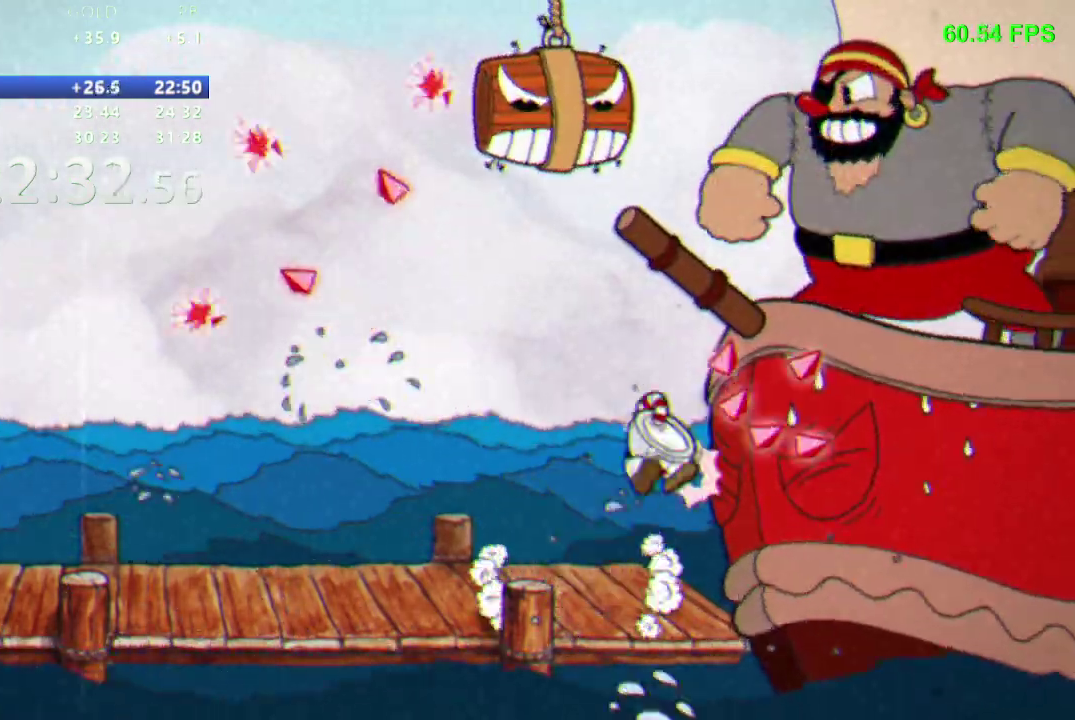
{"buttons": ["DPAD_UP"], "events": []}
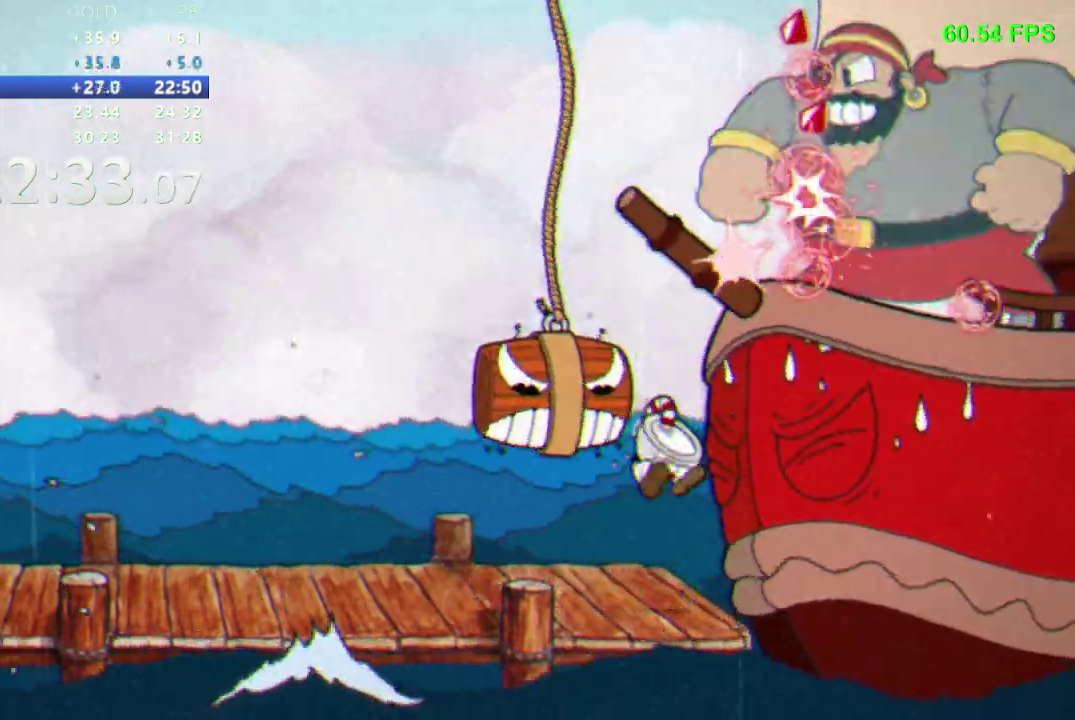
{"buttons": ["DPAD_UP"], "events": []}
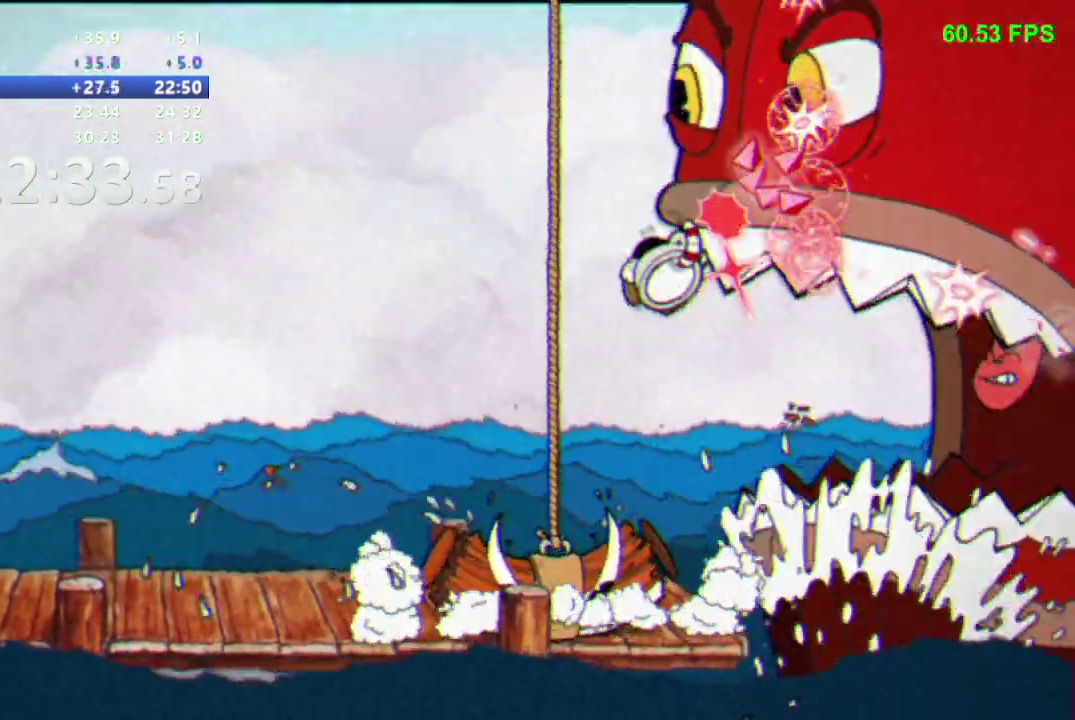
{"buttons": ["DPAD_UP"], "events": [[250, "L1", "down"], [383, "L1", "up"]]}
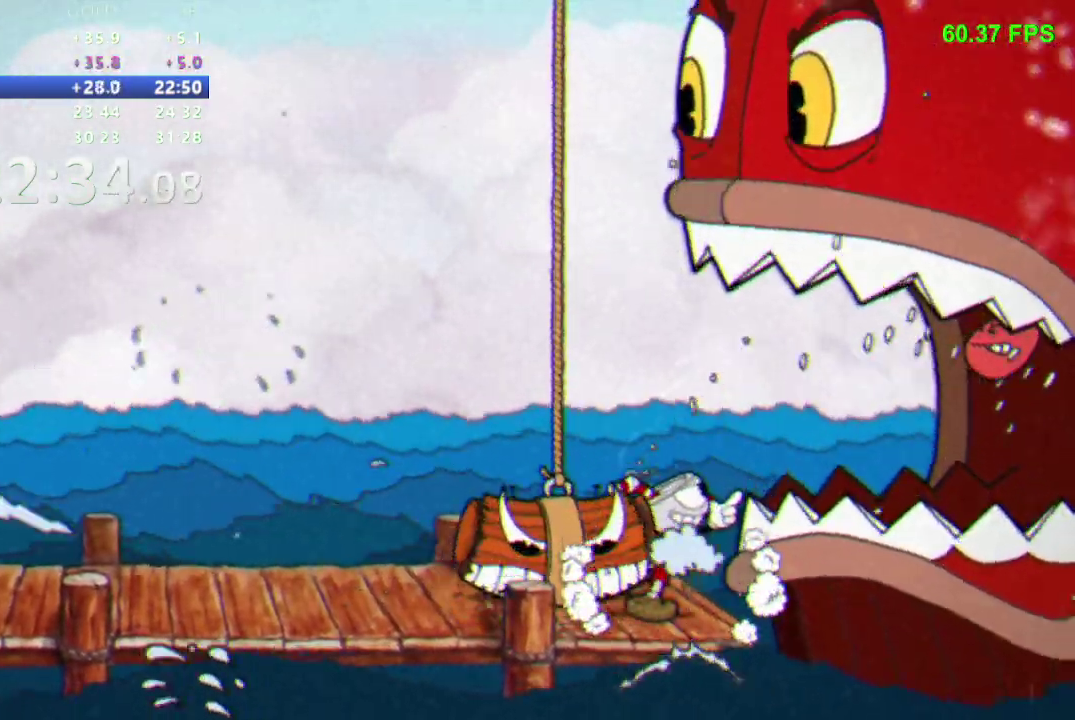
{"buttons": ["DPAD_UP"], "events": []}
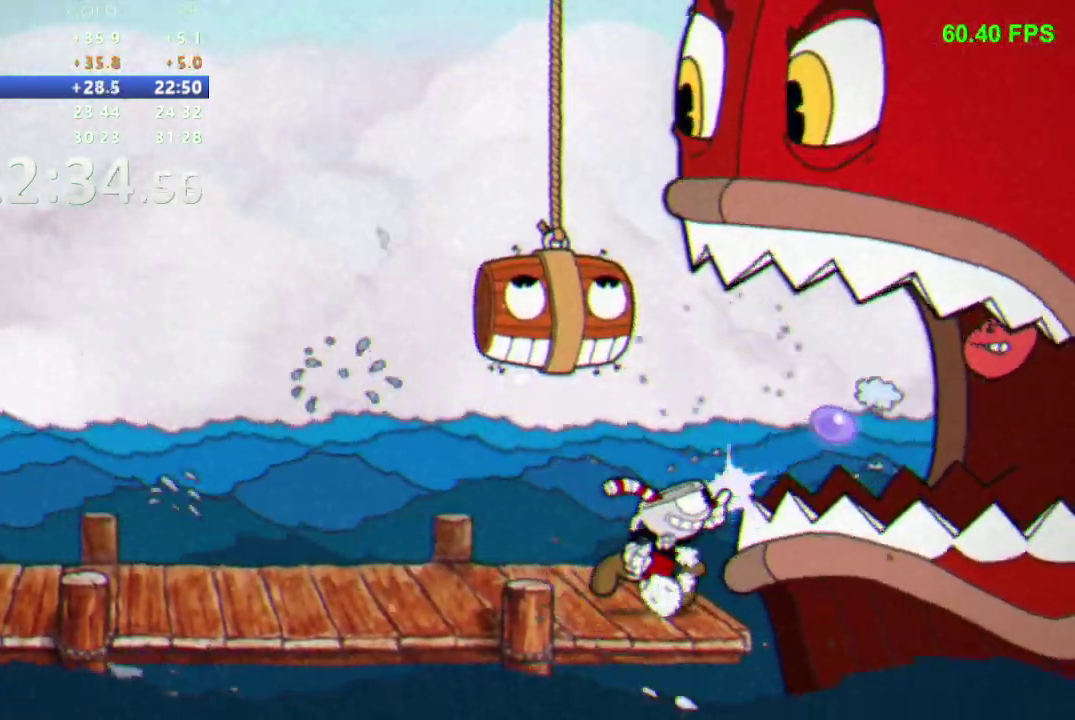
{"buttons": ["DPAD_UP"], "events": []}
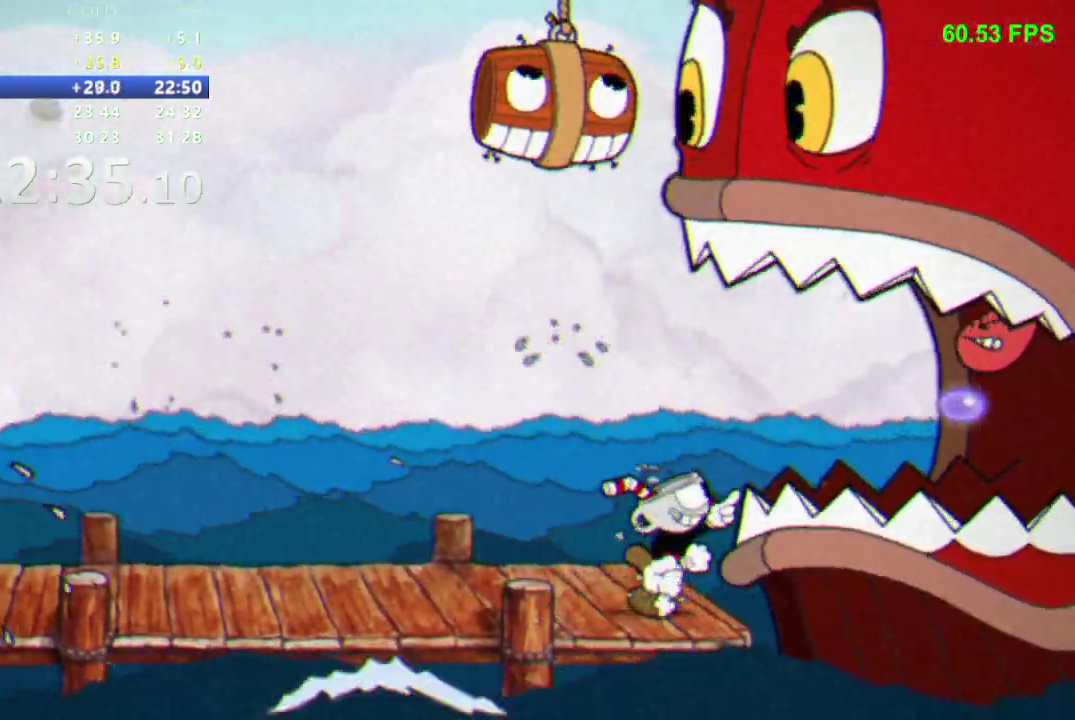
{"buttons": ["DPAD_UP"], "events": []}
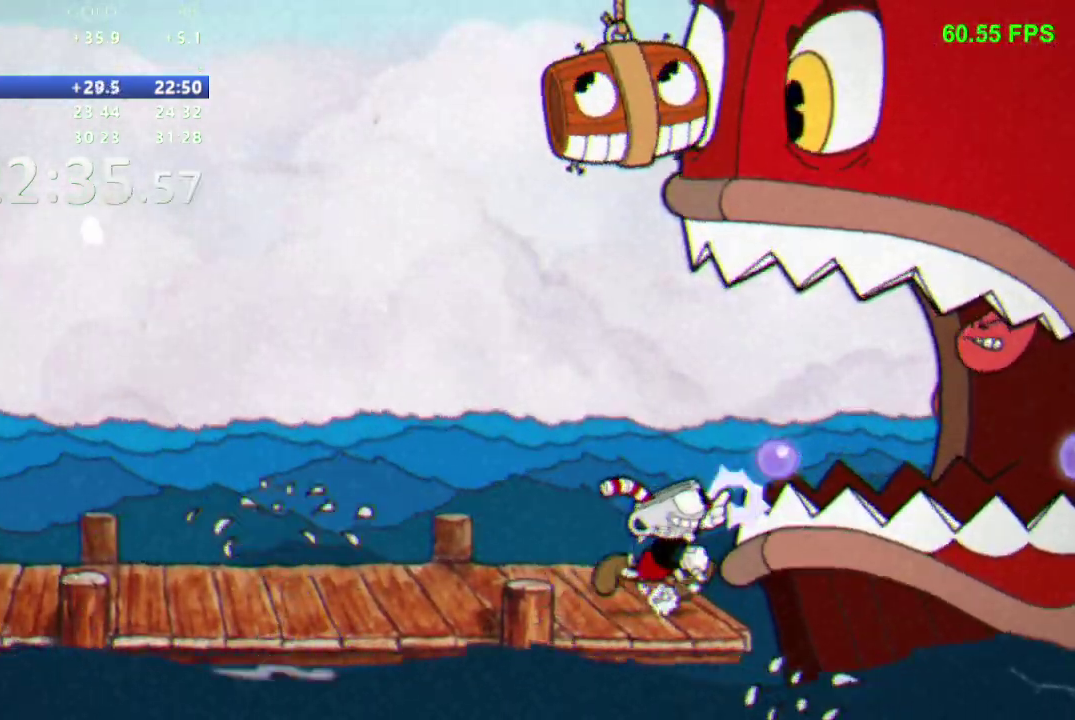
{"buttons": ["DPAD_UP"], "events": []}
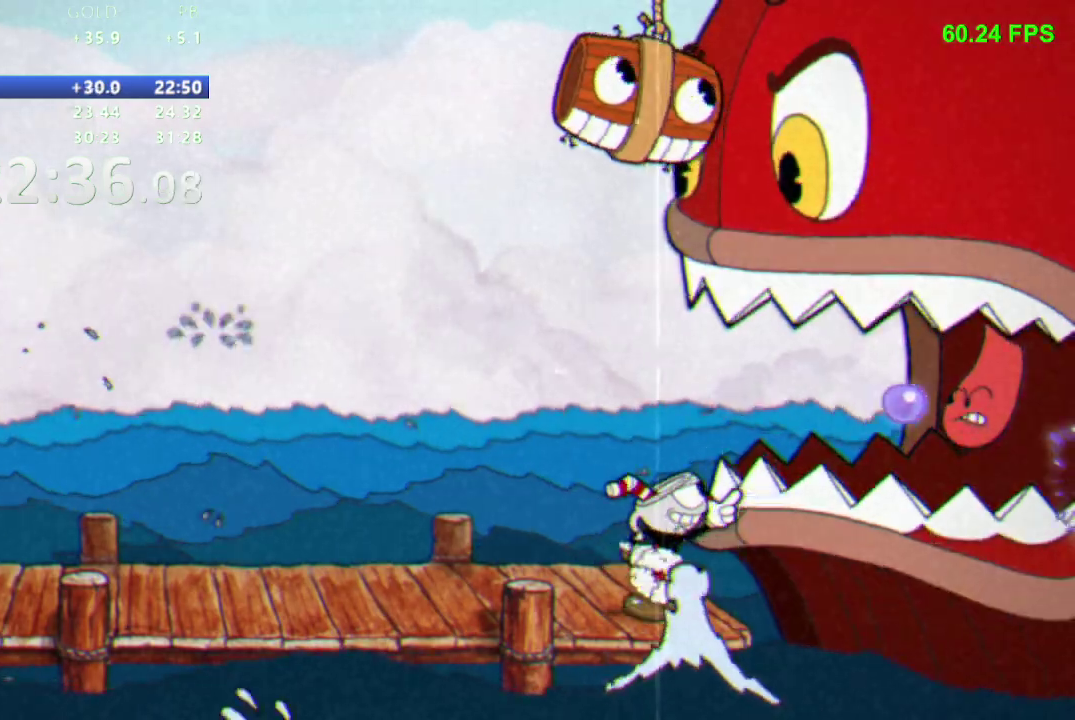
{"buttons": ["A", "L1"], "events": [[367, "DPAD_UP", "up"], [450, "L1", "down"], [467, "A", "down"]]}
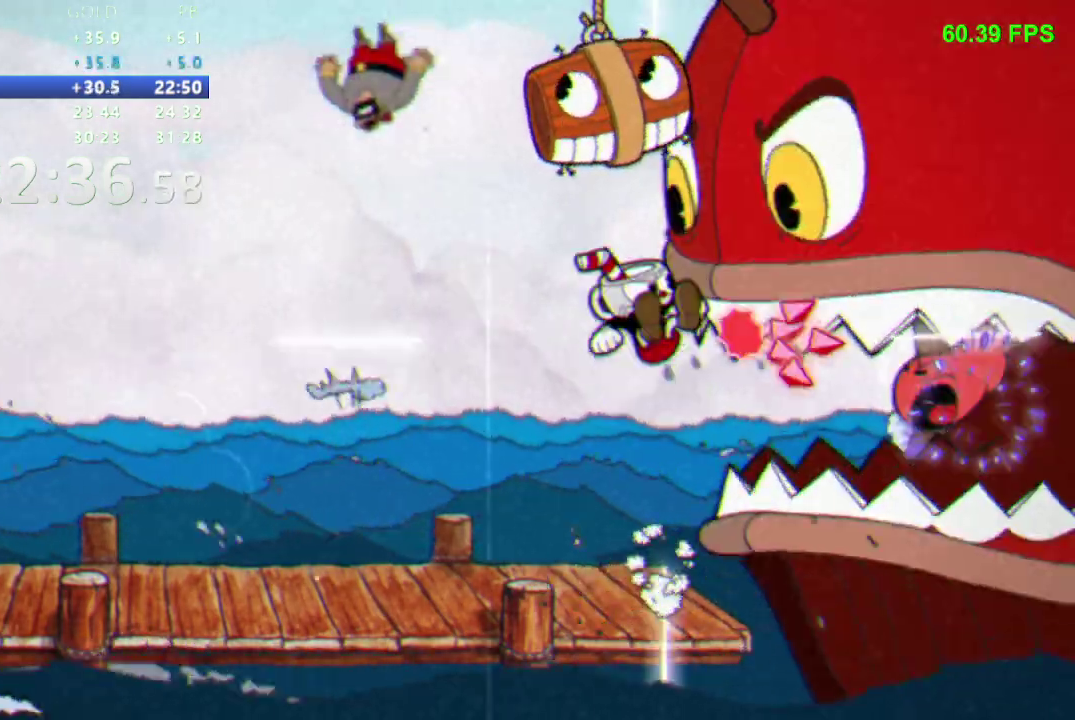
{"buttons": [], "events": [[33, "L1", "up"], [83, "A", "up"], [100, "L1", "down"], [200, "L1", "up"]]}
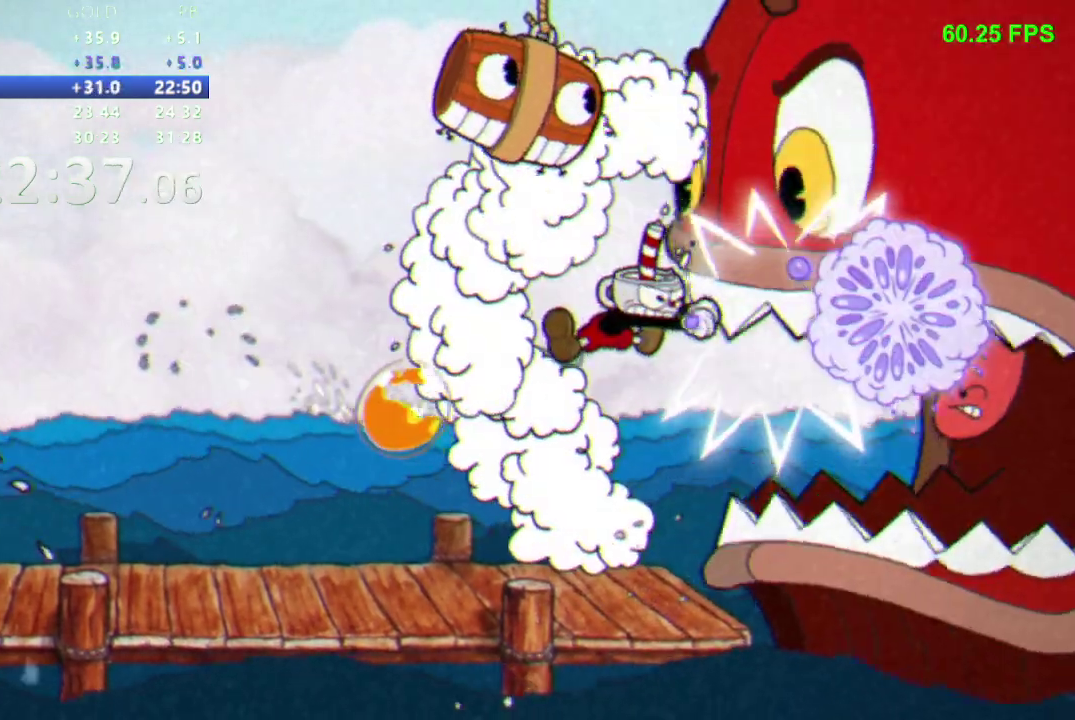
{"buttons": ["DPAD_UP"], "events": [[50, "DPAD_UP", "down"]]}
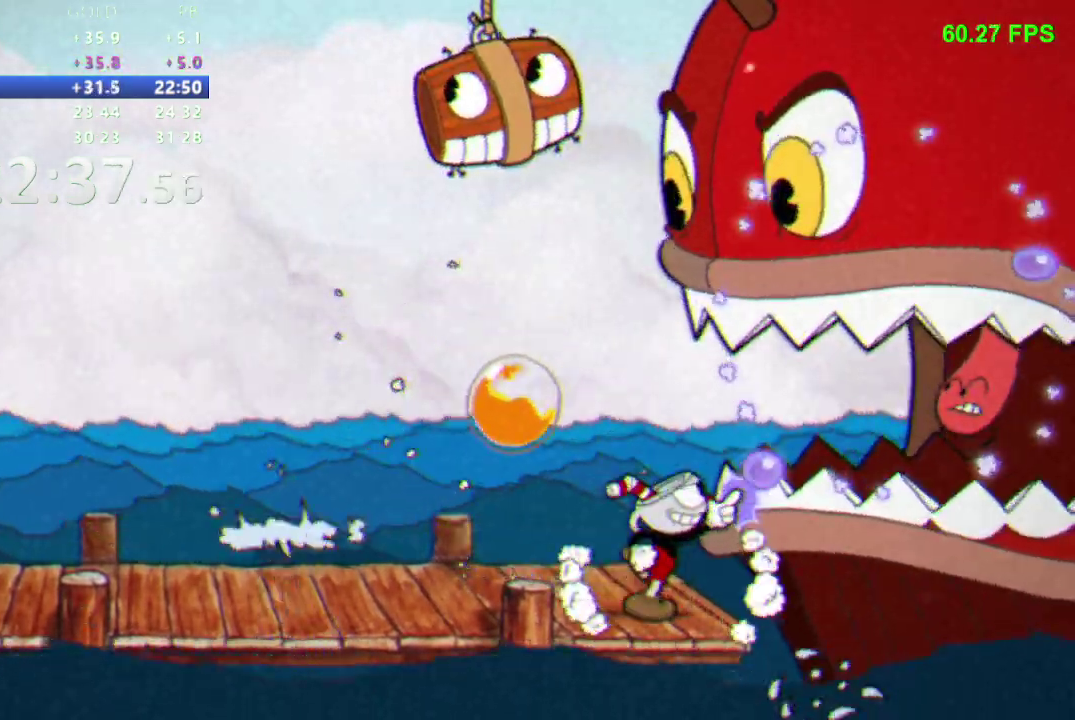
{"buttons": ["DPAD_UP"], "events": []}
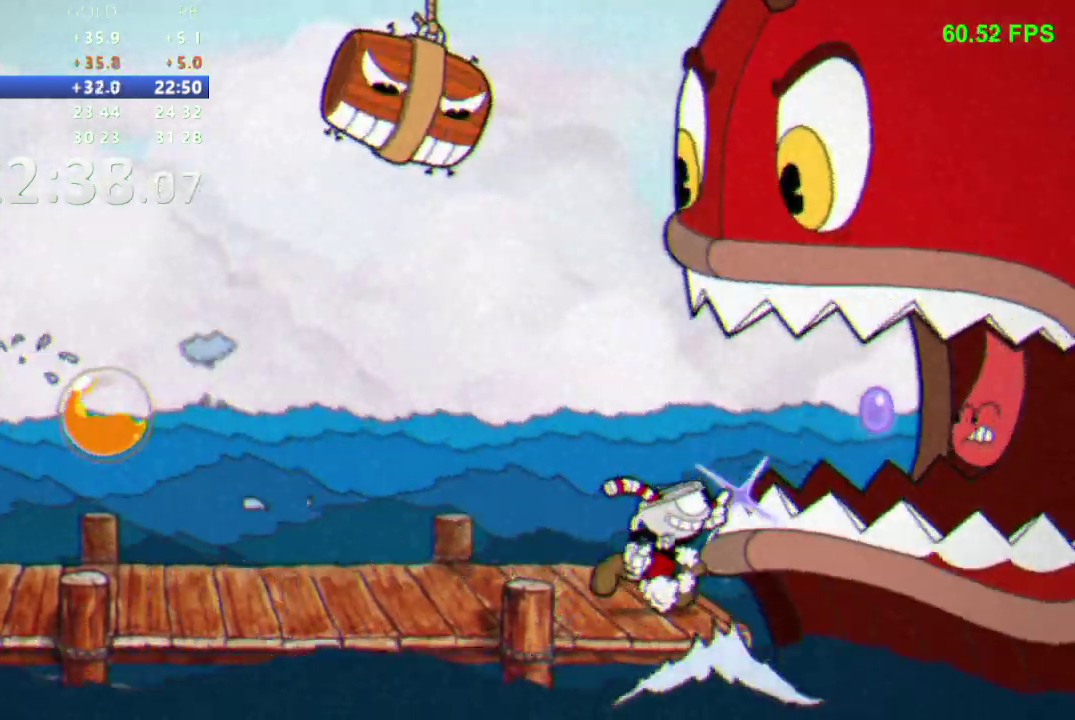
{"buttons": [], "events": [[467, "DPAD_UP", "up"]]}
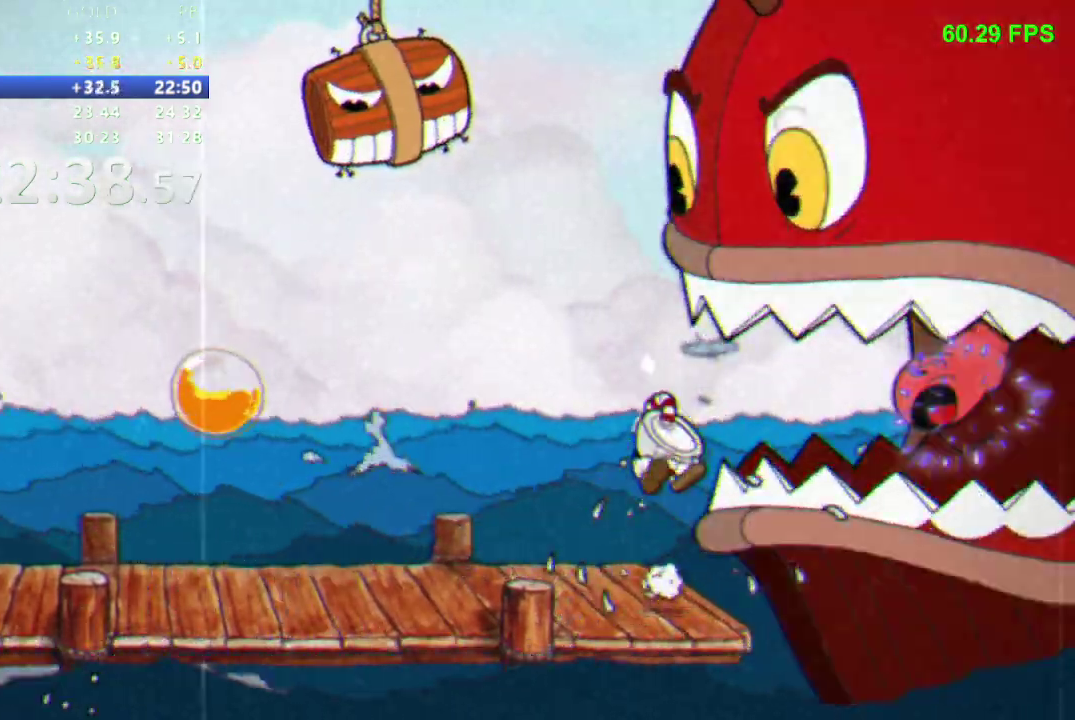
{"buttons": ["DPAD_UP"], "events": [[467, "DPAD_UP", "down"]]}
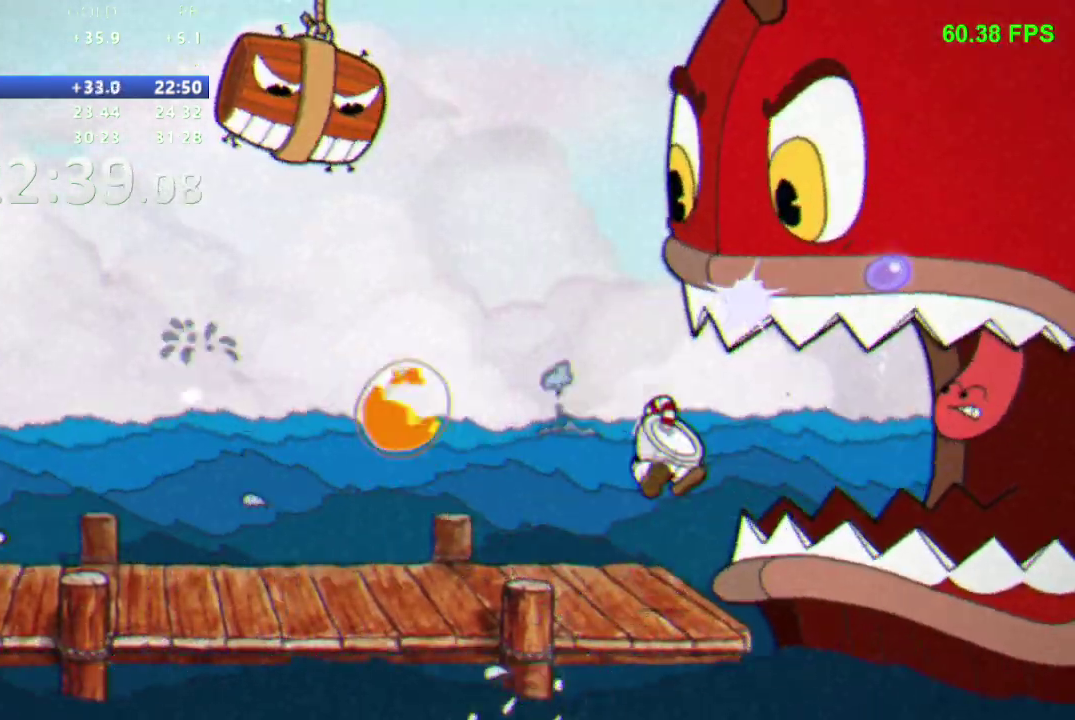
{"buttons": ["DPAD_UP"], "events": []}
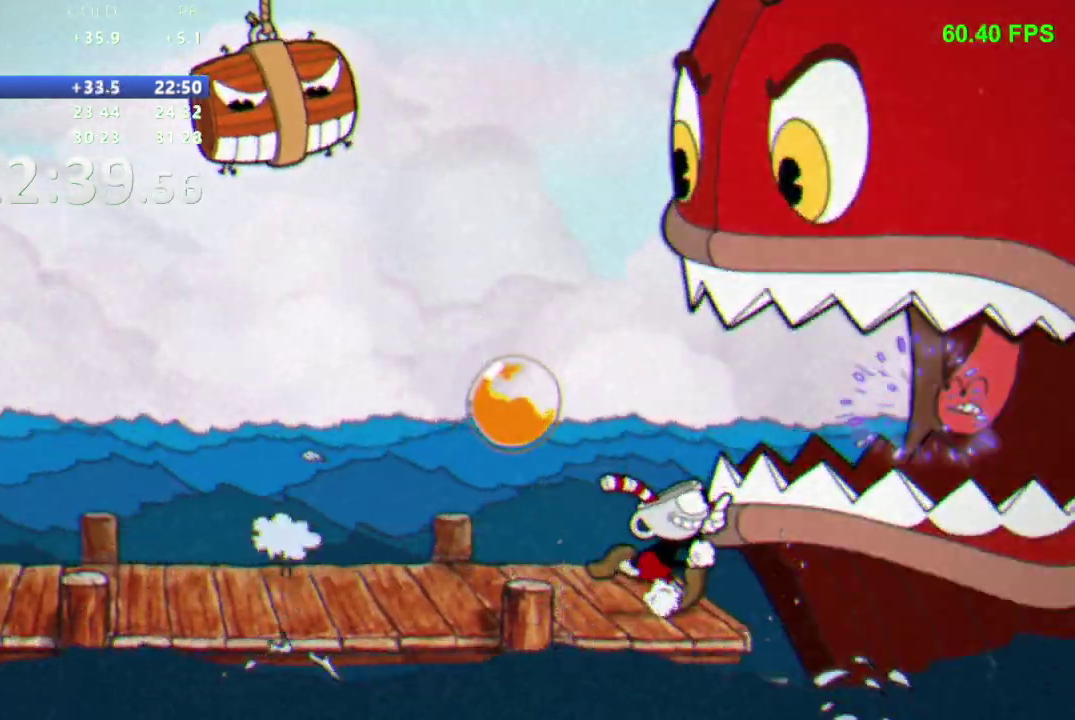
{"buttons": ["DPAD_UP"], "events": []}
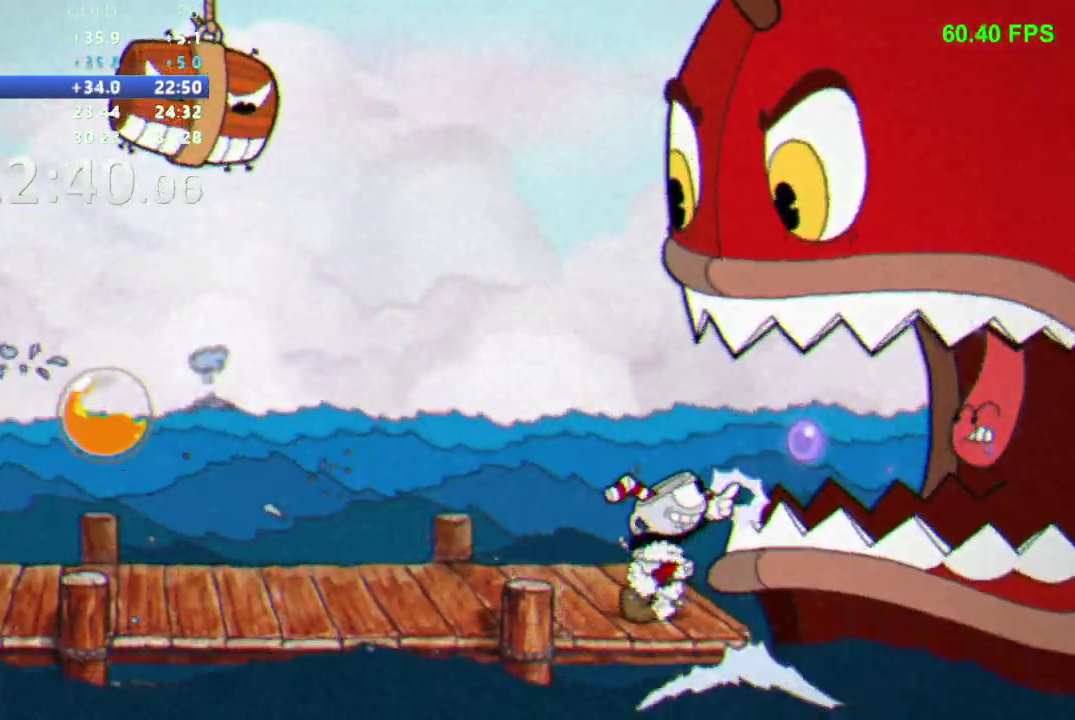
{"buttons": ["A", "L1"], "events": [[367, "DPAD_UP", "up"], [467, "L1", "down"], [483, "A", "down"]]}
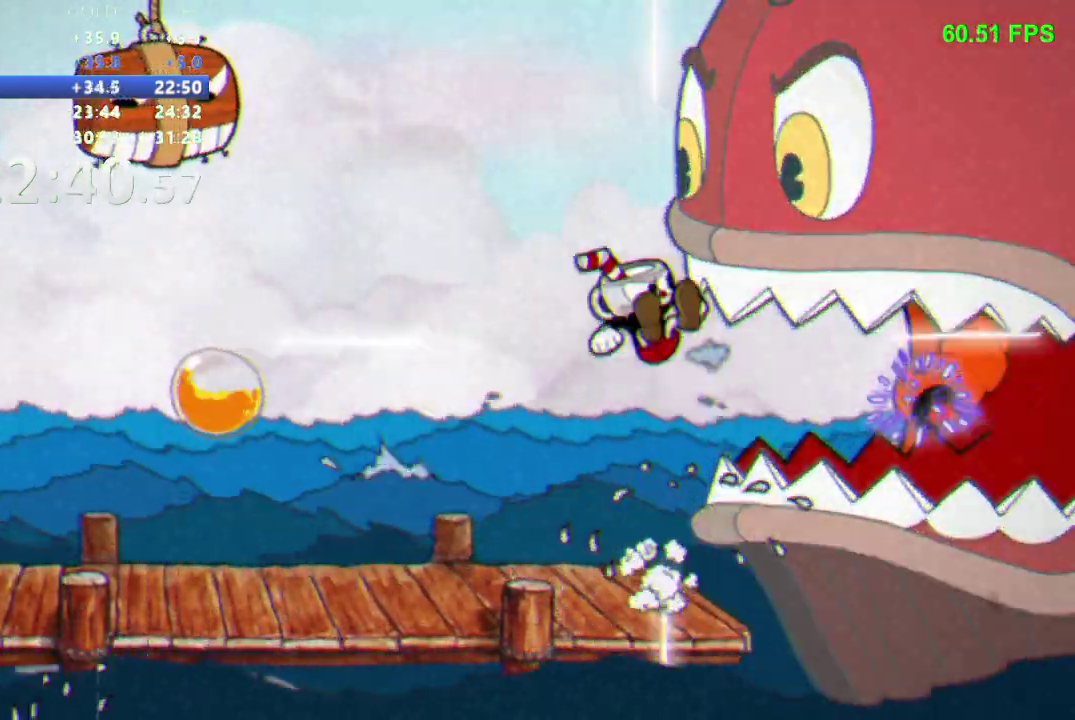
{"buttons": [], "events": [[83, "A", "up"], [217, "L1", "up"]]}
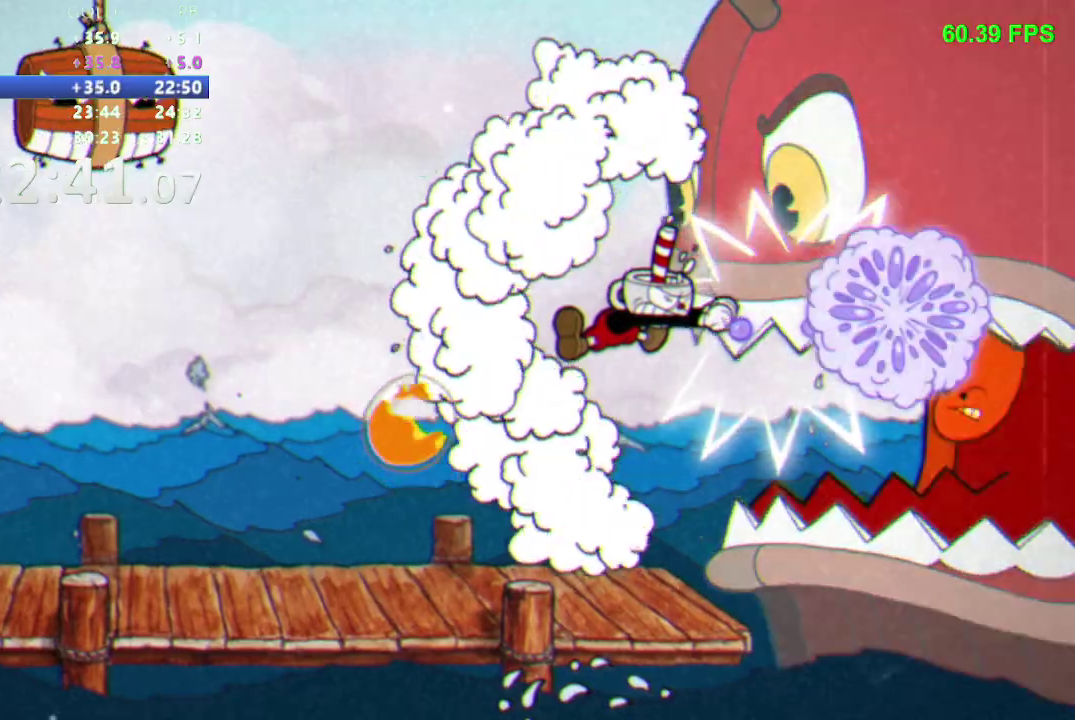
{"buttons": ["DPAD_UP"], "events": [[167, "DPAD_UP", "down"]]}
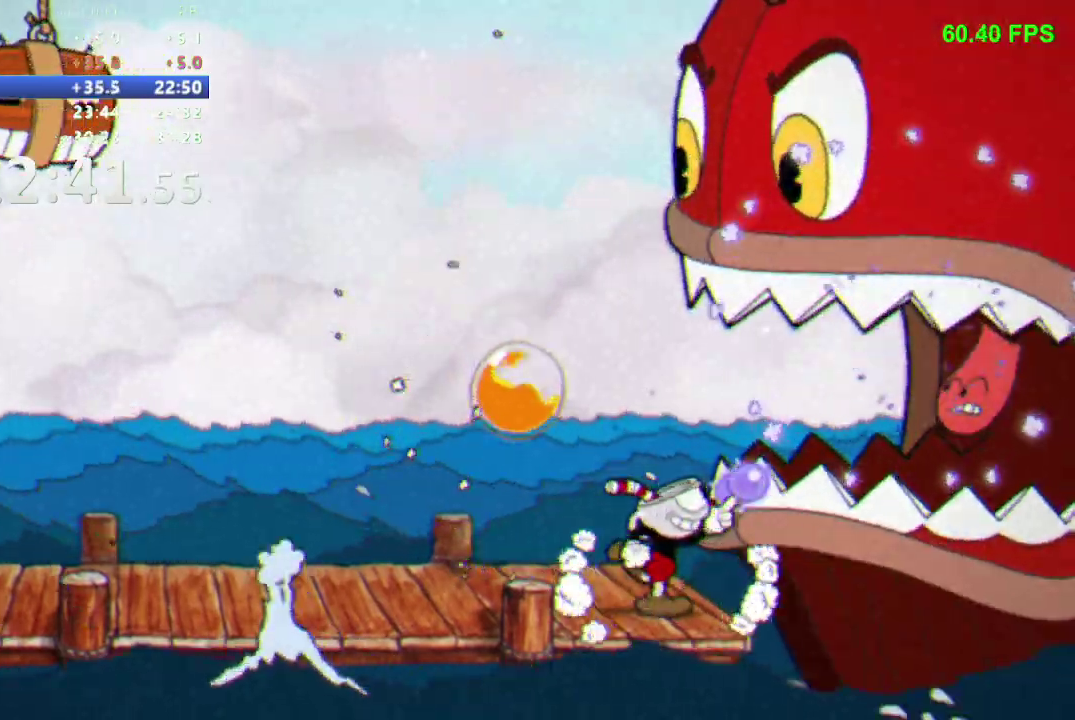
{"buttons": ["DPAD_UP"], "events": []}
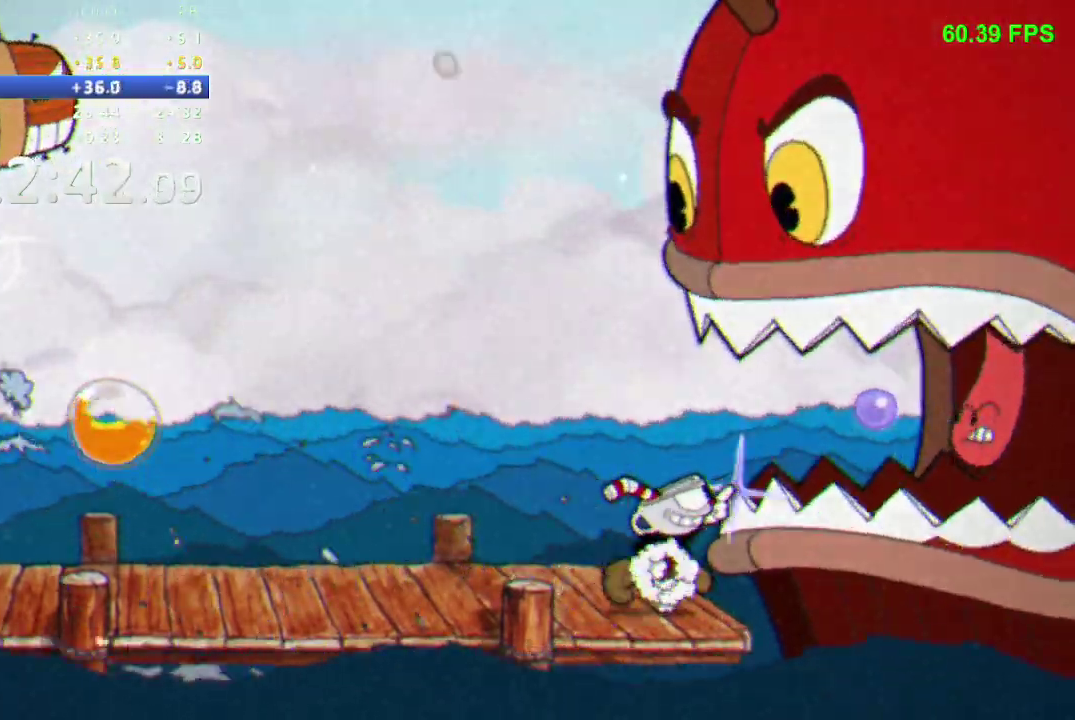
{"buttons": ["DPAD_UP"], "events": []}
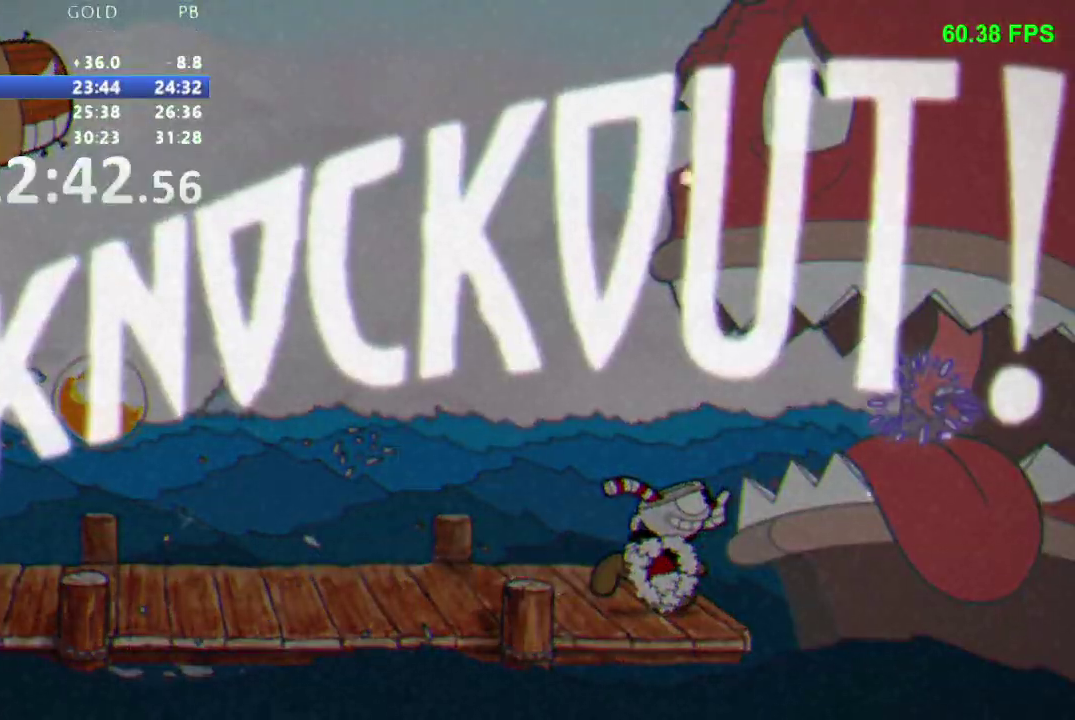
{"buttons": [], "events": [[150, "DPAD_UP", "up"]]}